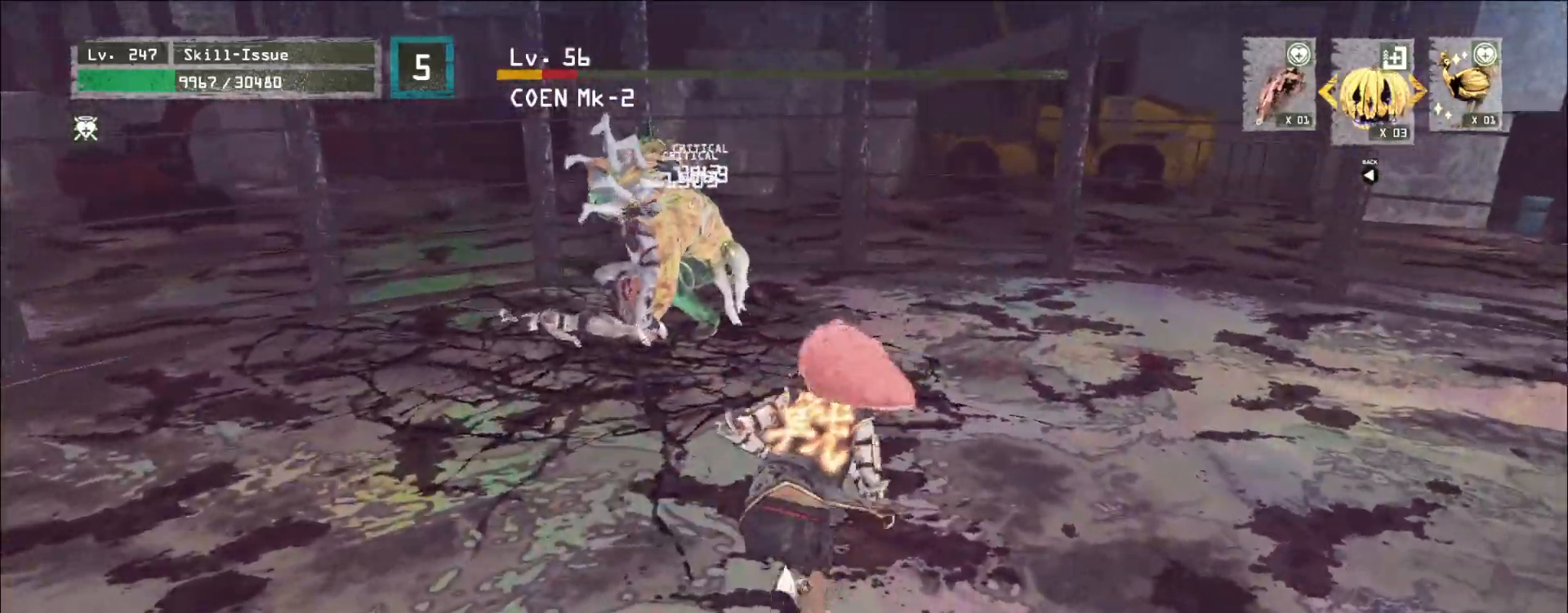
Gameplay with keyboard and mouse; each line is a JSON object with the keys and mouse buttons held at the frame after it. "events" lists presses ("down") and releases ("up") of "1", "2", "3", "4", "5", "a", "alt", "b", "c", "ctrl", "d", "e", "f", "g", "q", "s", "shift", "space", "t", "tab", "v", "w", "x", "z", "mouse_left", "mouse_wheel", "mouse_right", "mouse_mb4" and "mouse_mb5" between this image and that frame as [ms after this image, input, new state], when the widget could be followed in between. "mouse_left", "mouse_wheel", "mouse_right", "mouse_mb4", "mouse_mb5" = the "left", "wheel", "right", "mb4", "mb5" buttons of the "mouse" list. No other keys are recorded. "wheel" means that the mouse wheel is clicked or scrolled. Not read: mouse_move r.
{"keys": [], "mouse": [], "events": [[167, "shift", "down"], [417, "w", "up"], [450, "shift", "up"]]}
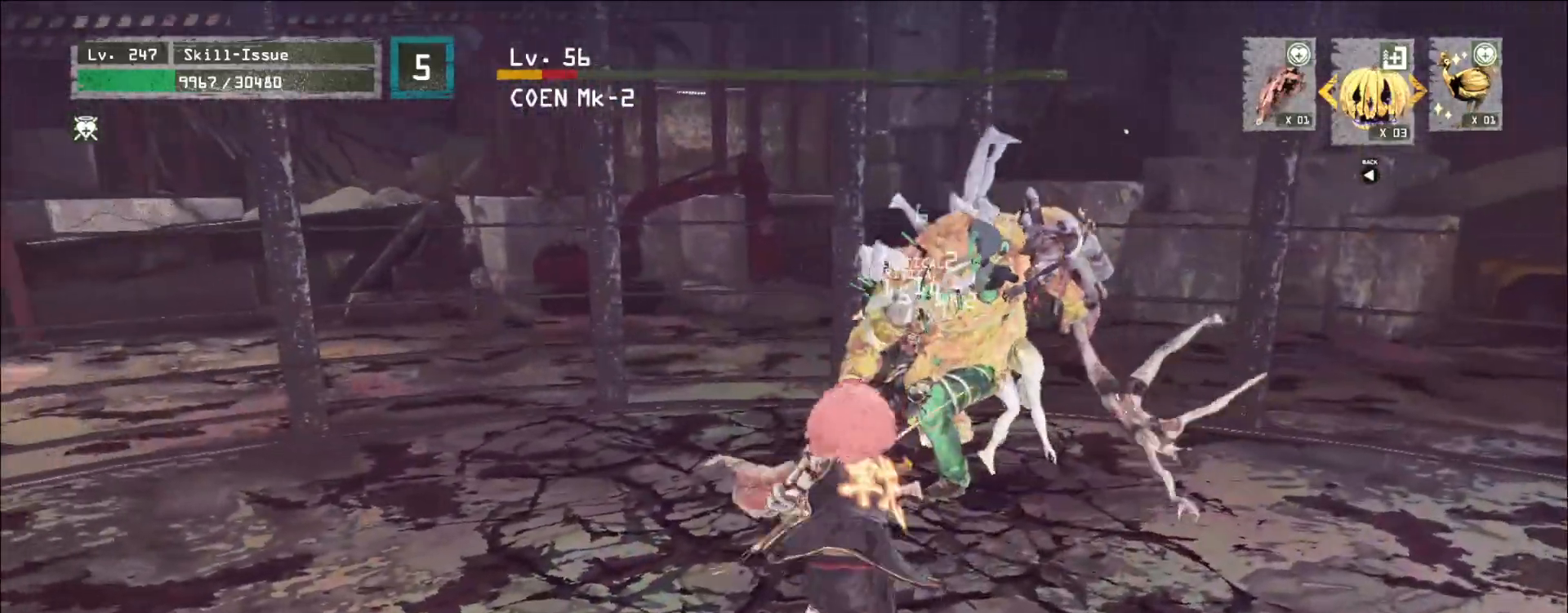
{"keys": [], "mouse": [], "events": [[50, "q", "down"], [133, "q", "up"], [350, "q", "down"], [400, "q", "up"]]}
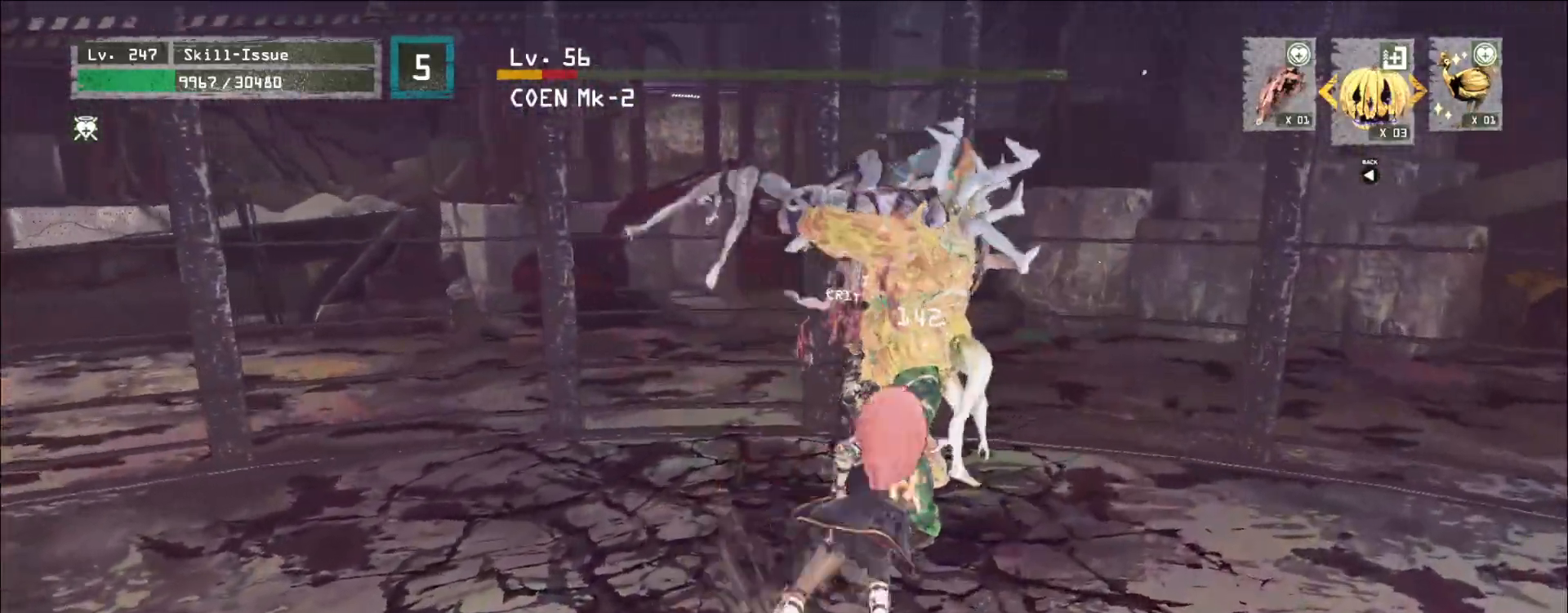
{"keys": [], "mouse": [], "events": []}
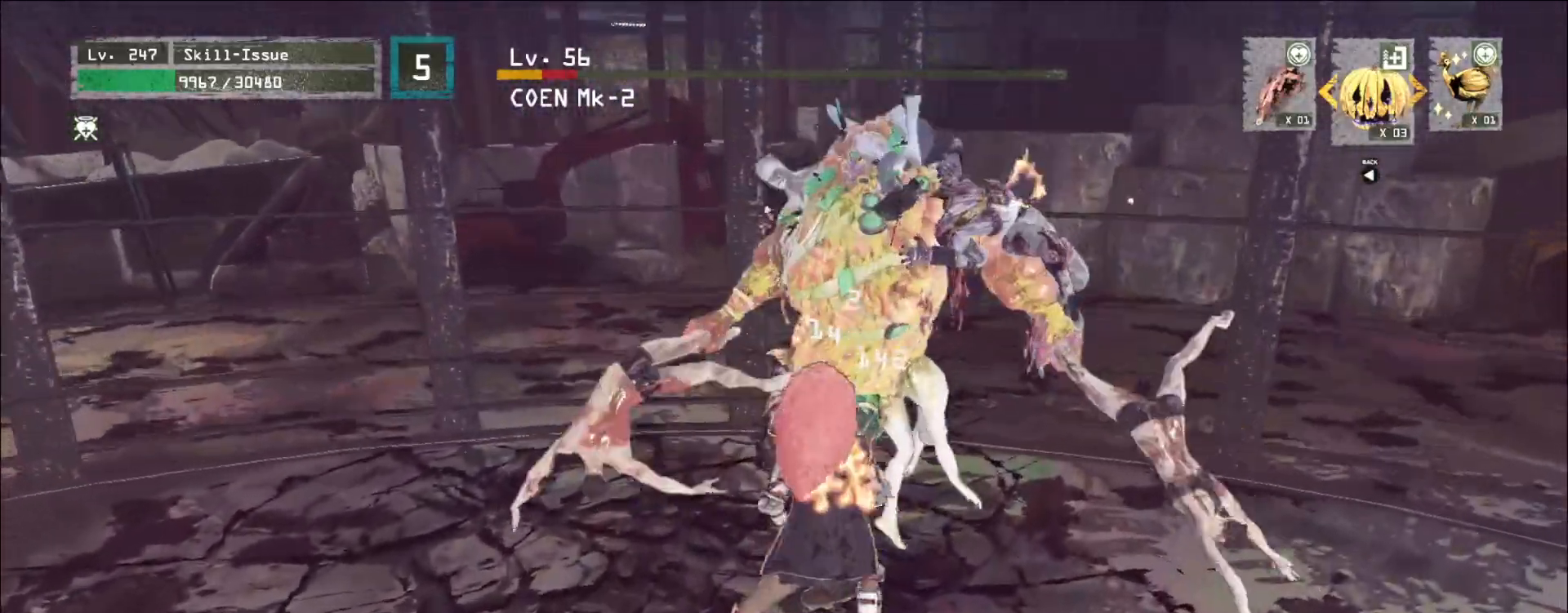
{"keys": ["ctrl", "s"], "mouse": [], "events": [[67, "a", "down"], [283, "s", "down"], [300, "a", "up"], [450, "ctrl", "down"]]}
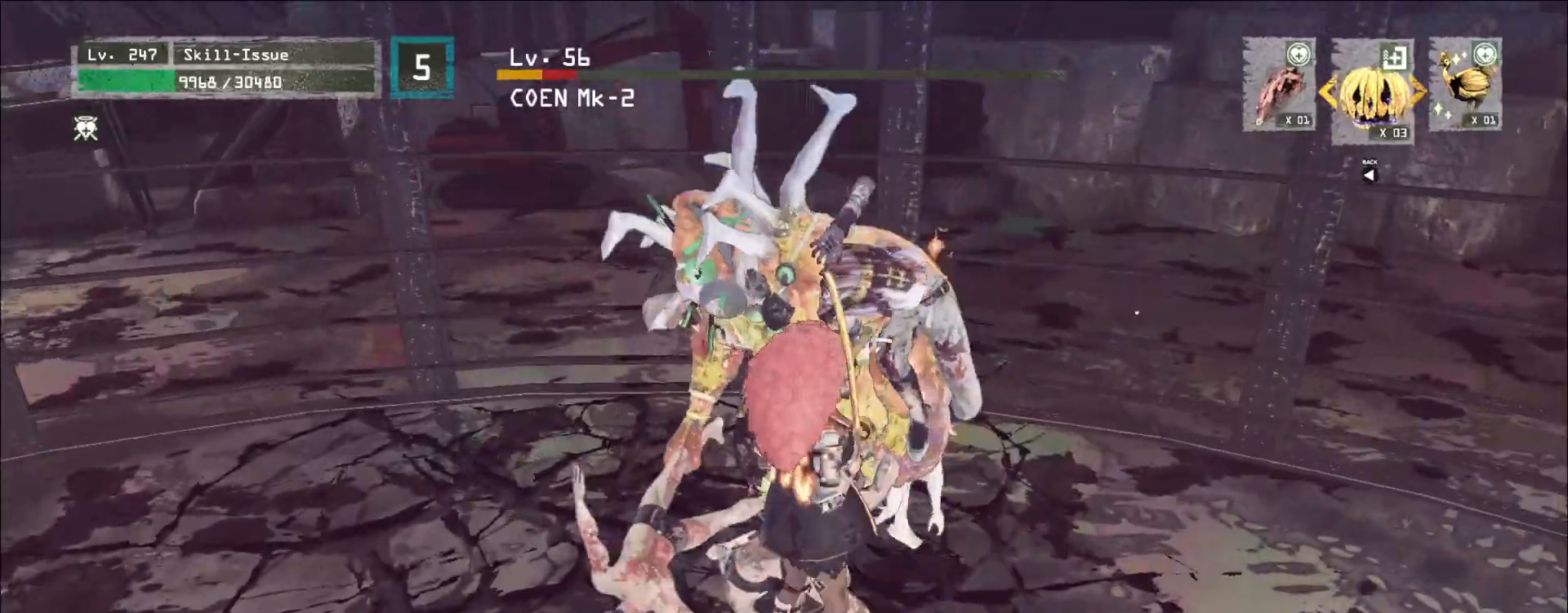
{"keys": [], "mouse": [], "events": [[50, "ctrl", "up"], [167, "a", "down"], [300, "s", "up"], [317, "a", "up"]]}
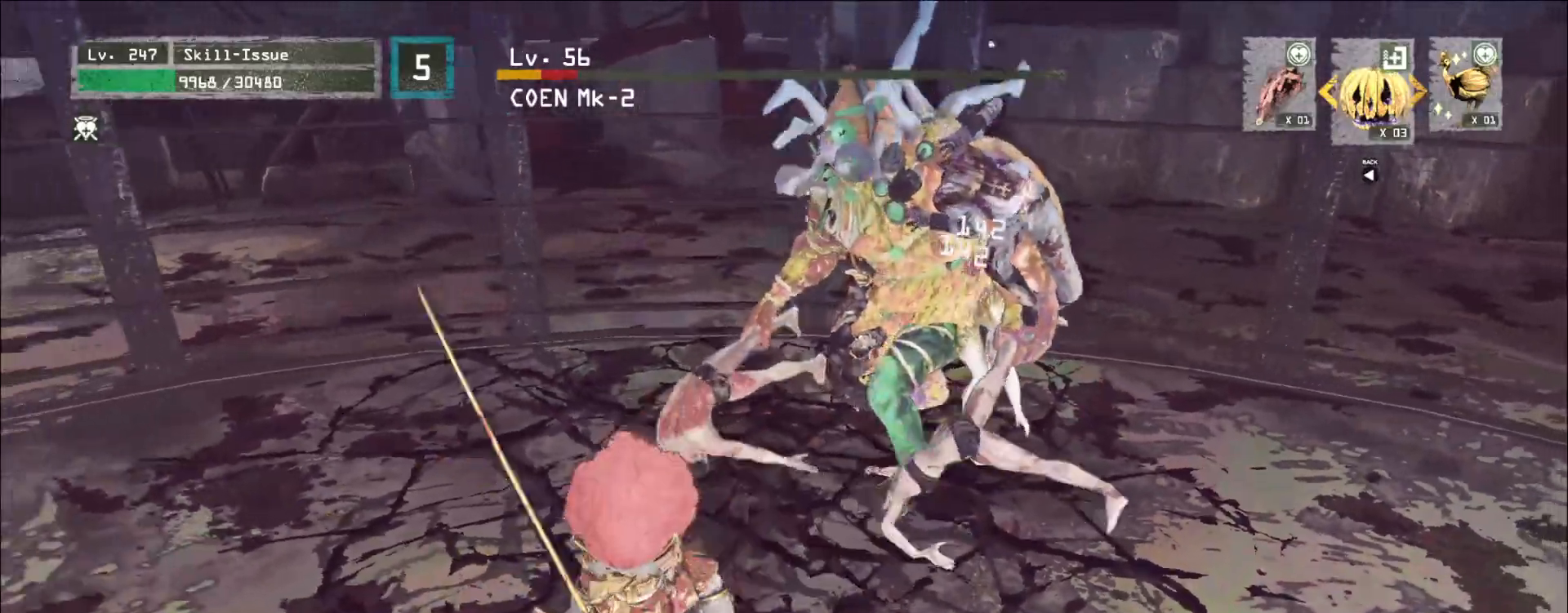
{"keys": ["ctrl", "s"], "mouse": [], "events": [[450, "s", "down"], [483, "ctrl", "down"]]}
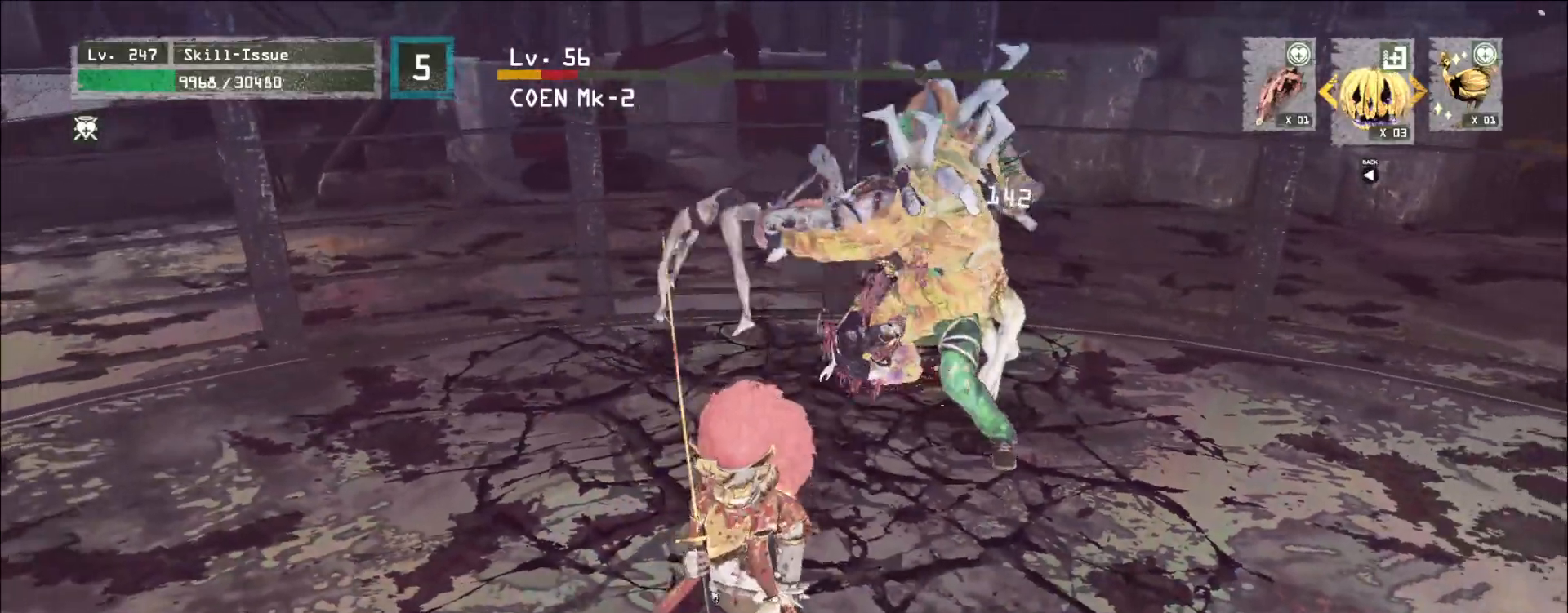
{"keys": [], "mouse": [], "events": [[100, "ctrl", "up"], [183, "s", "up"]]}
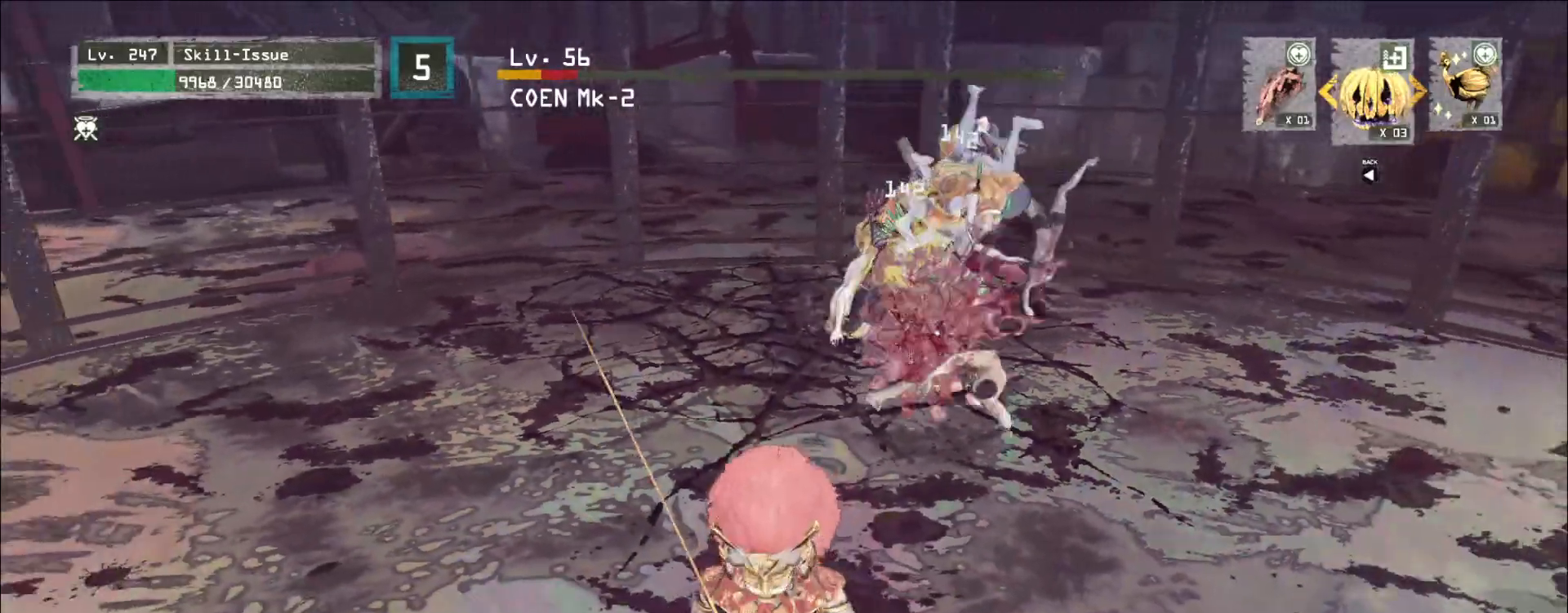
{"keys": [], "mouse": []}
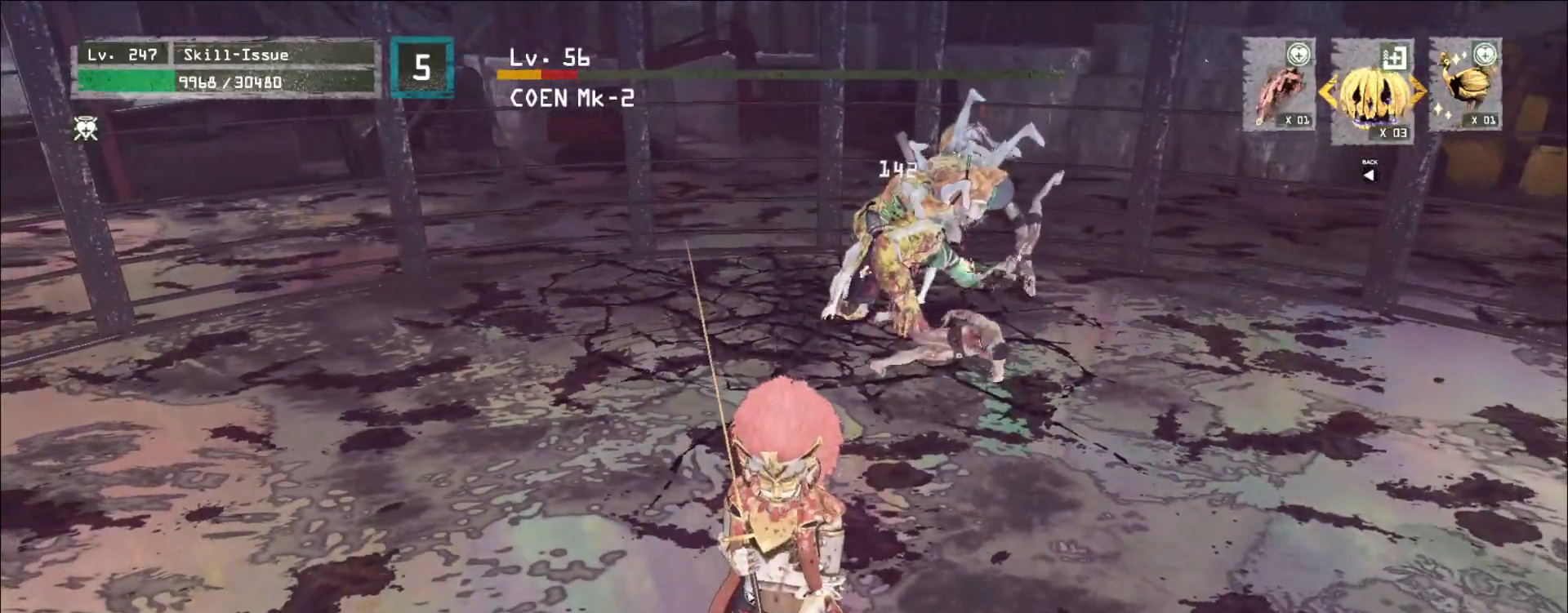
{"keys": ["w"], "mouse": [], "events": [[283, "w", "down"], [317, "ctrl", "down"], [417, "ctrl", "up"]]}
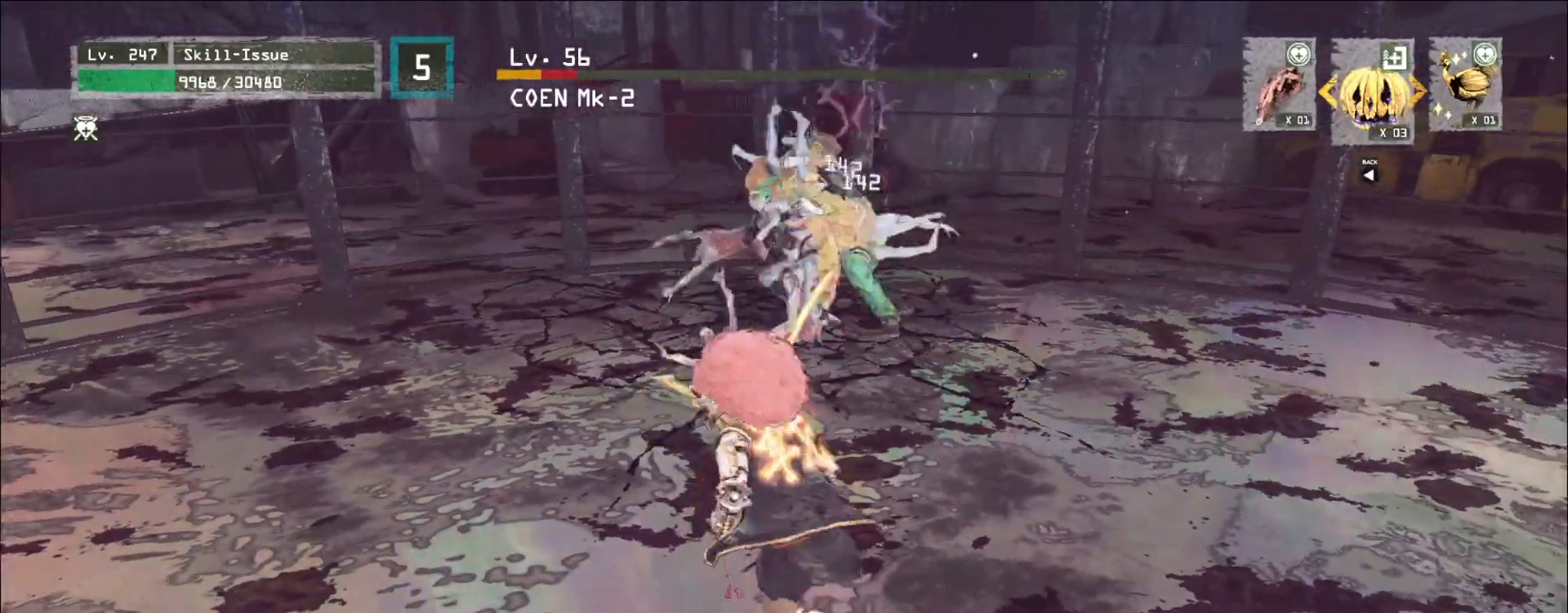
{"keys": [], "mouse": [], "events": [[300, "q", "down"], [350, "mouse_left", "down"], [383, "mouse_left", "up"], [383, "q", "up"], [400, "w", "up"]]}
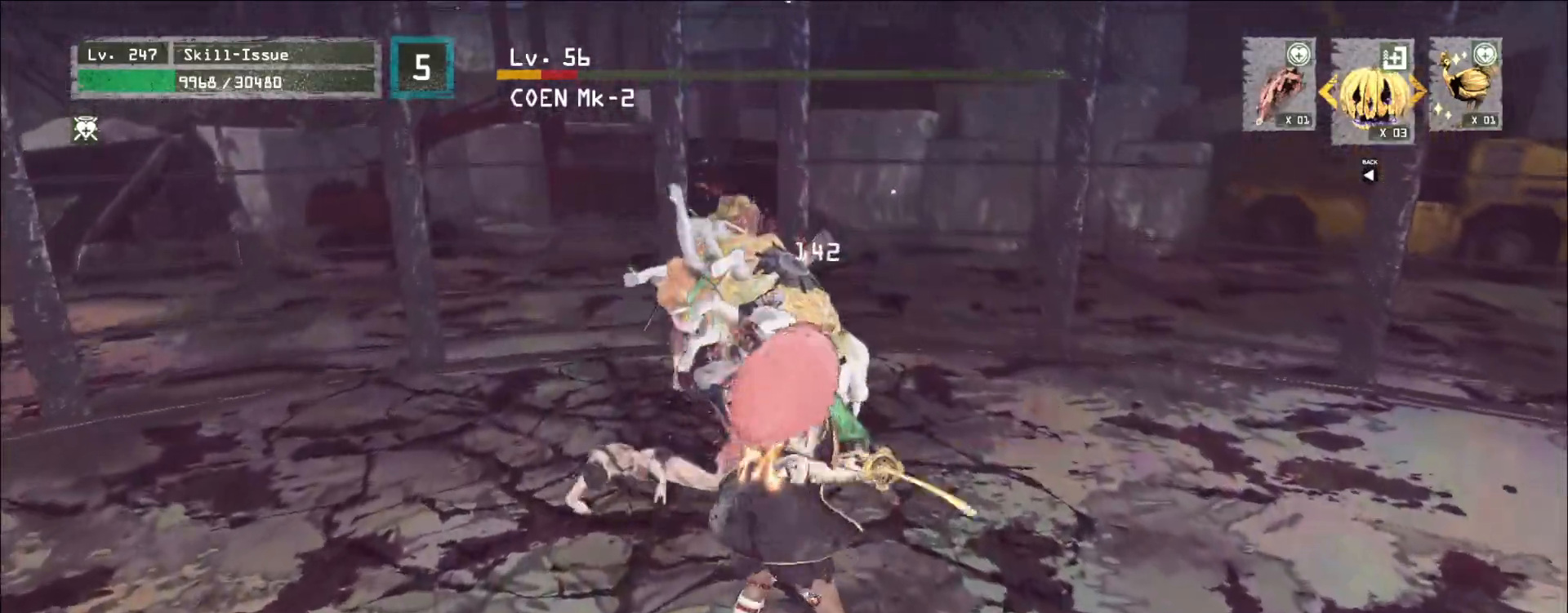
{"keys": [], "mouse": [], "events": []}
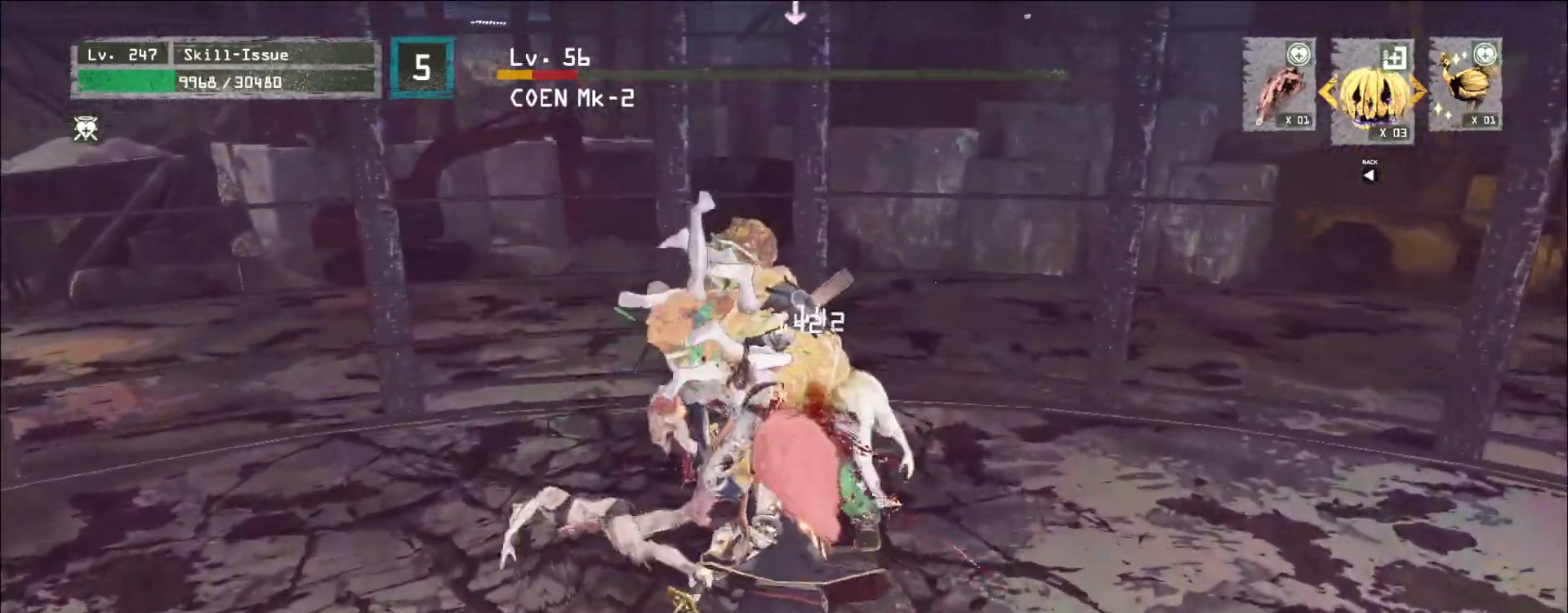
{"keys": [], "mouse": [], "events": []}
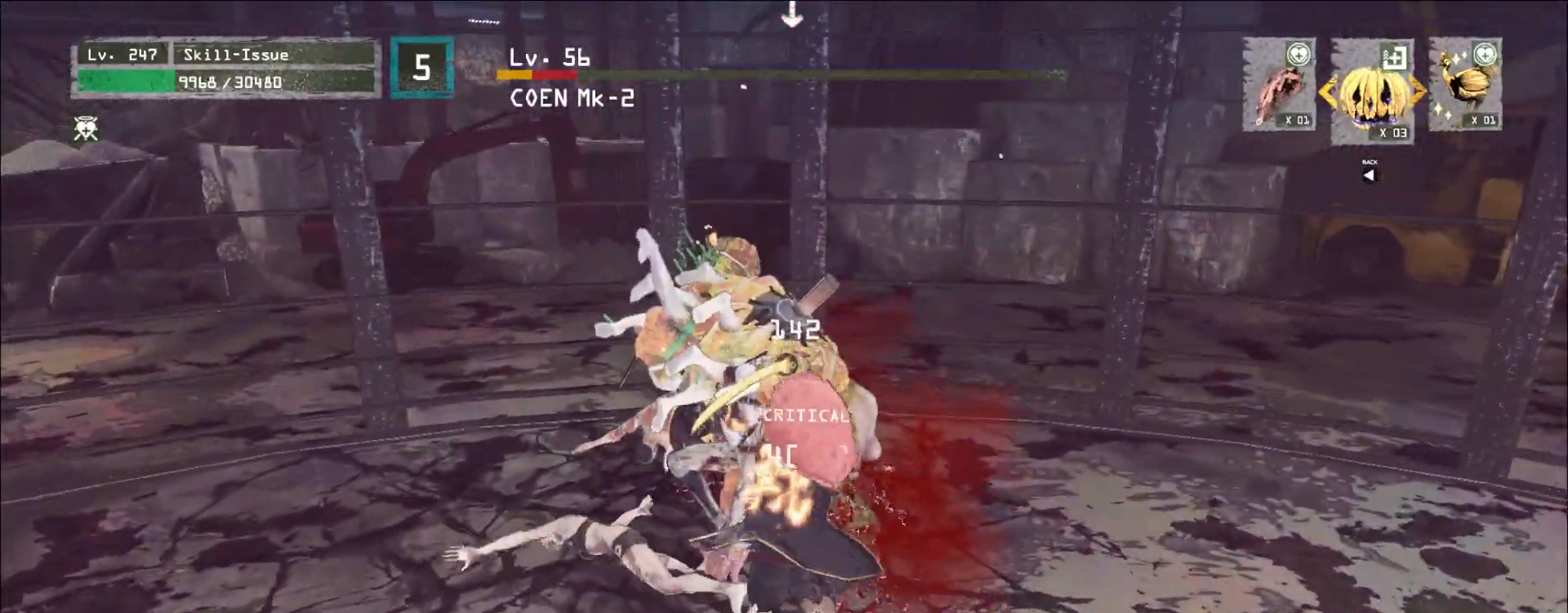
{"keys": [], "mouse": [], "events": [[83, "q", "down"], [133, "q", "up"]]}
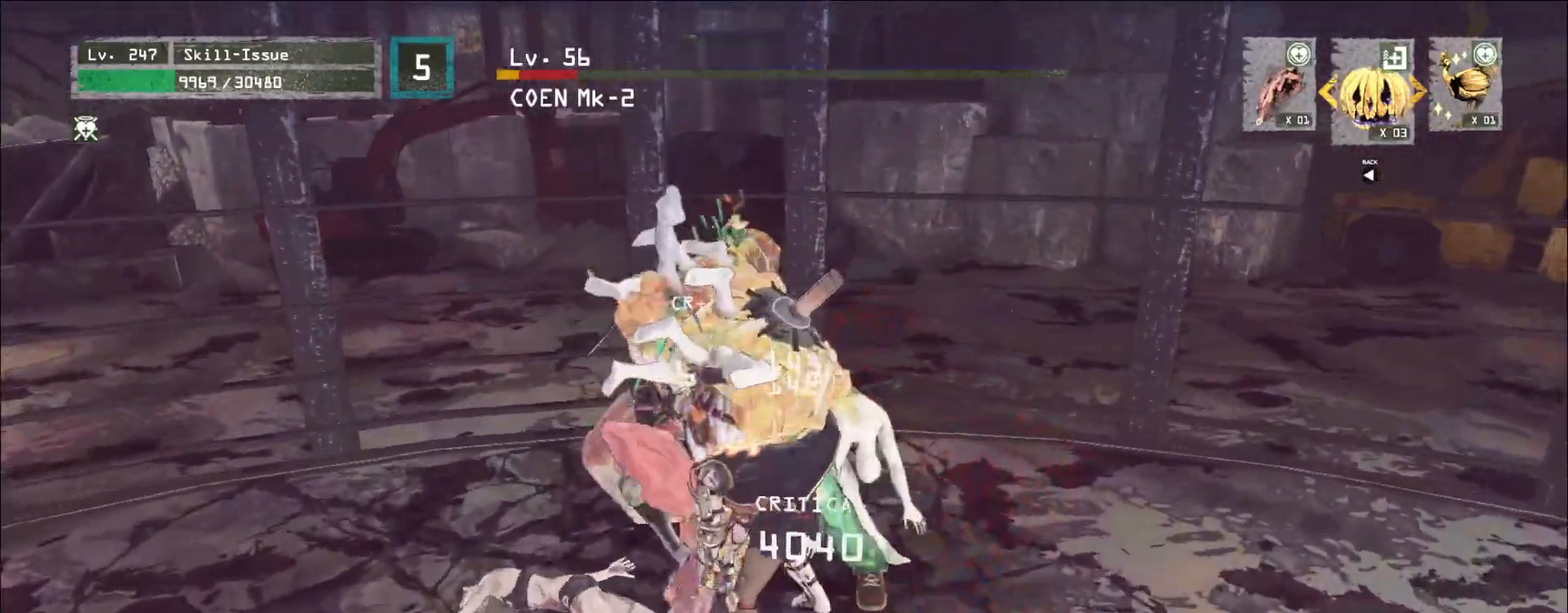
{"keys": [], "mouse": ["wheel"], "events": [[167, "mouse_wheel", "down"]]}
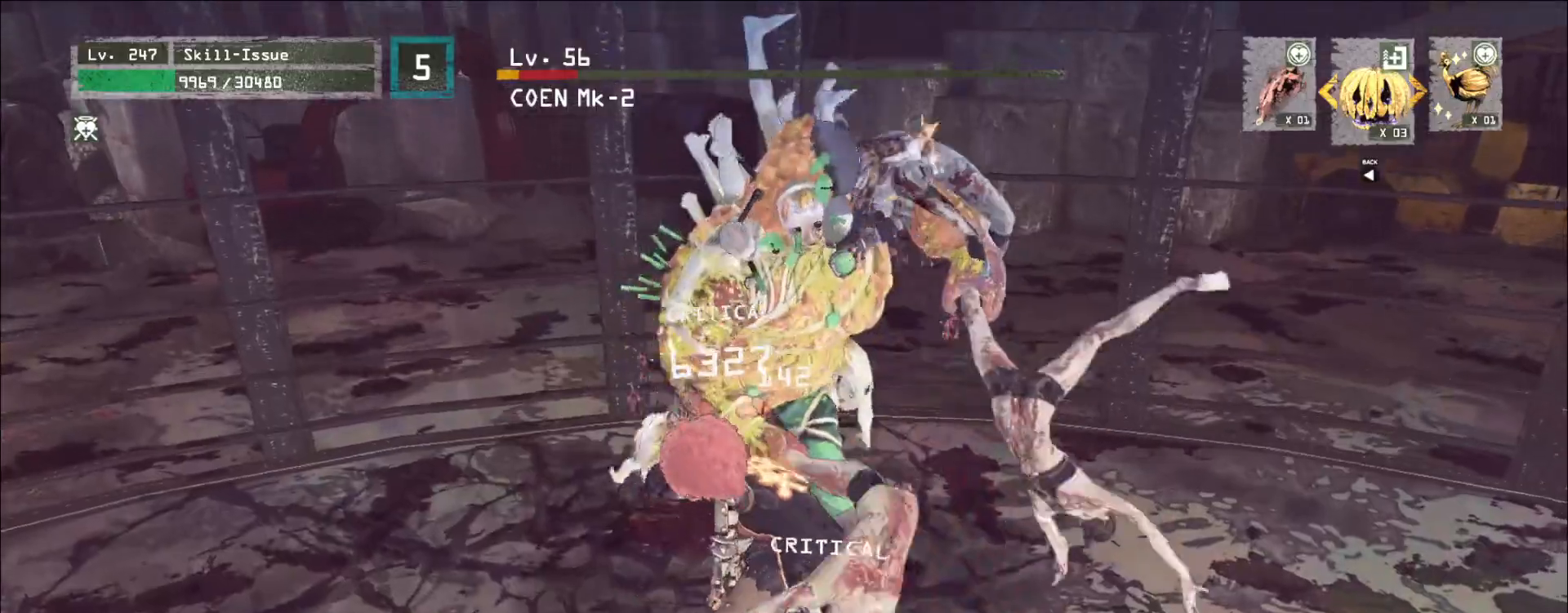
{"keys": ["d", "s"], "mouse": [], "events": [[217, "s", "down"], [233, "mouse_wheel", "up"], [300, "ctrl", "down"], [400, "ctrl", "up"], [417, "d", "down"]]}
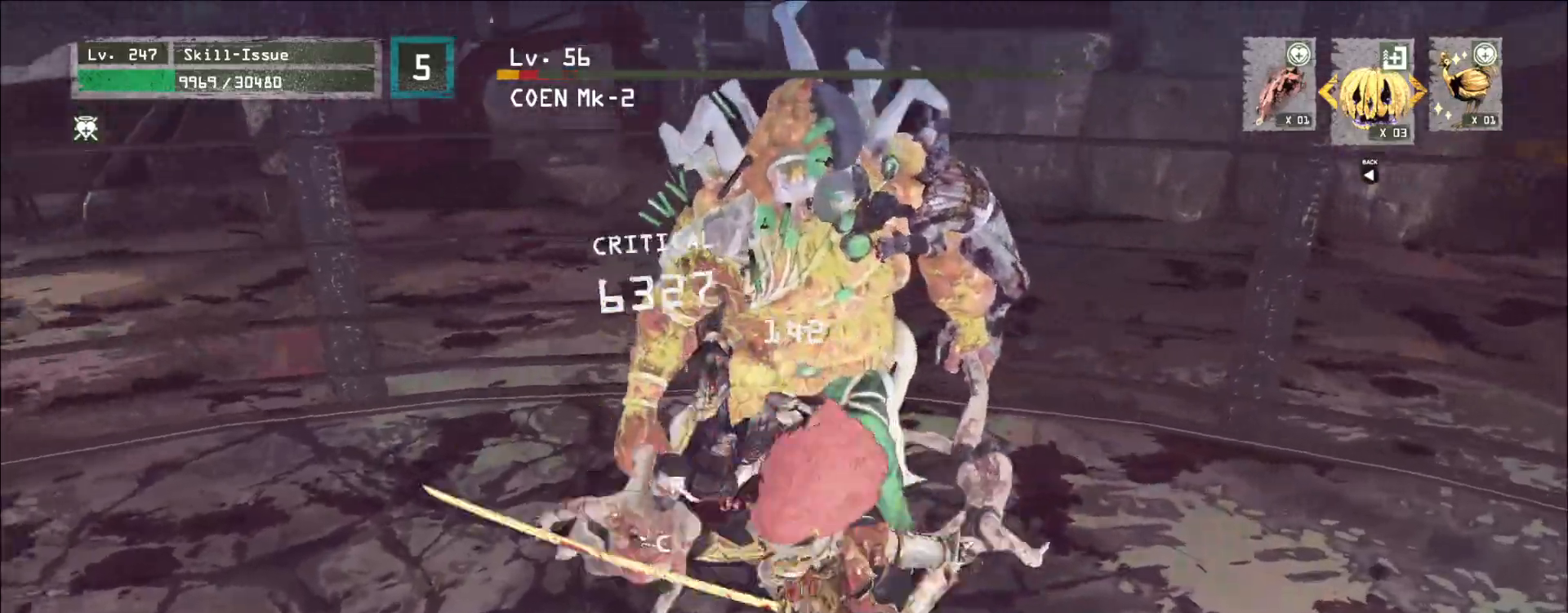
{"keys": [], "mouse": [], "events": [[17, "d", "up"], [33, "s", "up"]]}
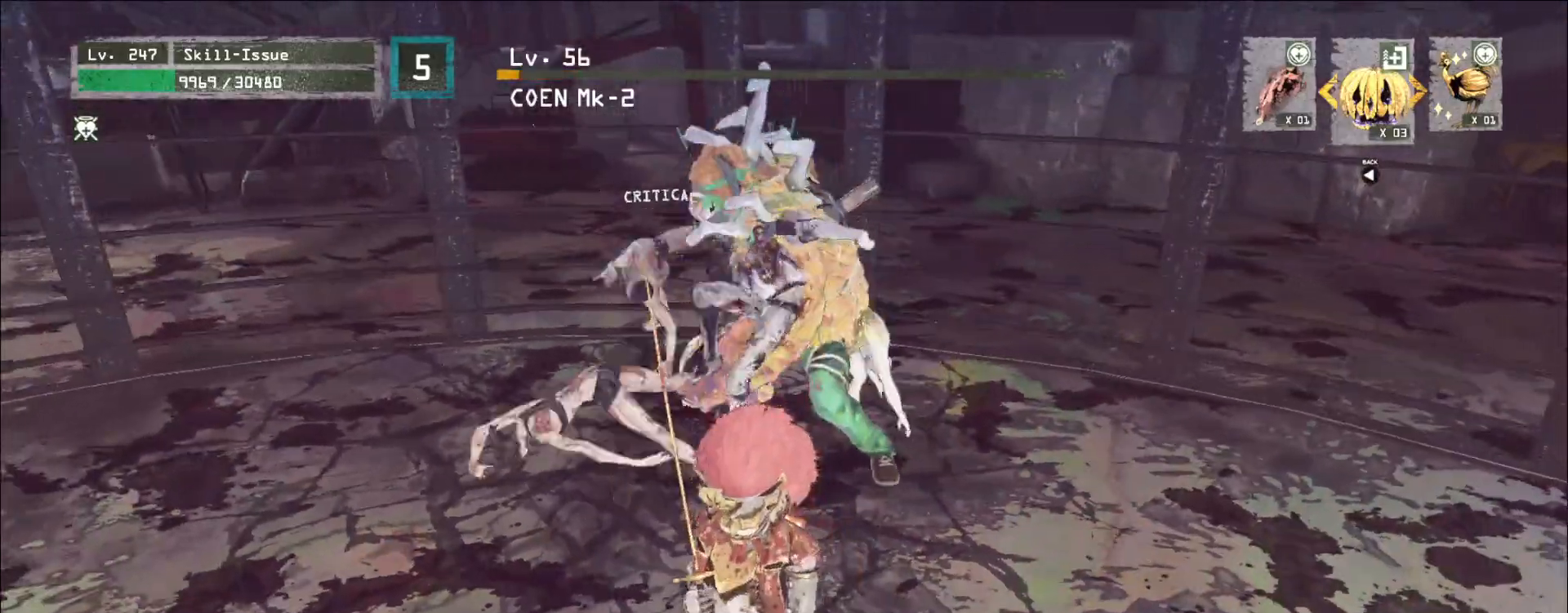
{"keys": [], "mouse": [], "events": [[50, "s", "down"], [100, "ctrl", "down"], [167, "ctrl", "up"], [250, "s", "up"]]}
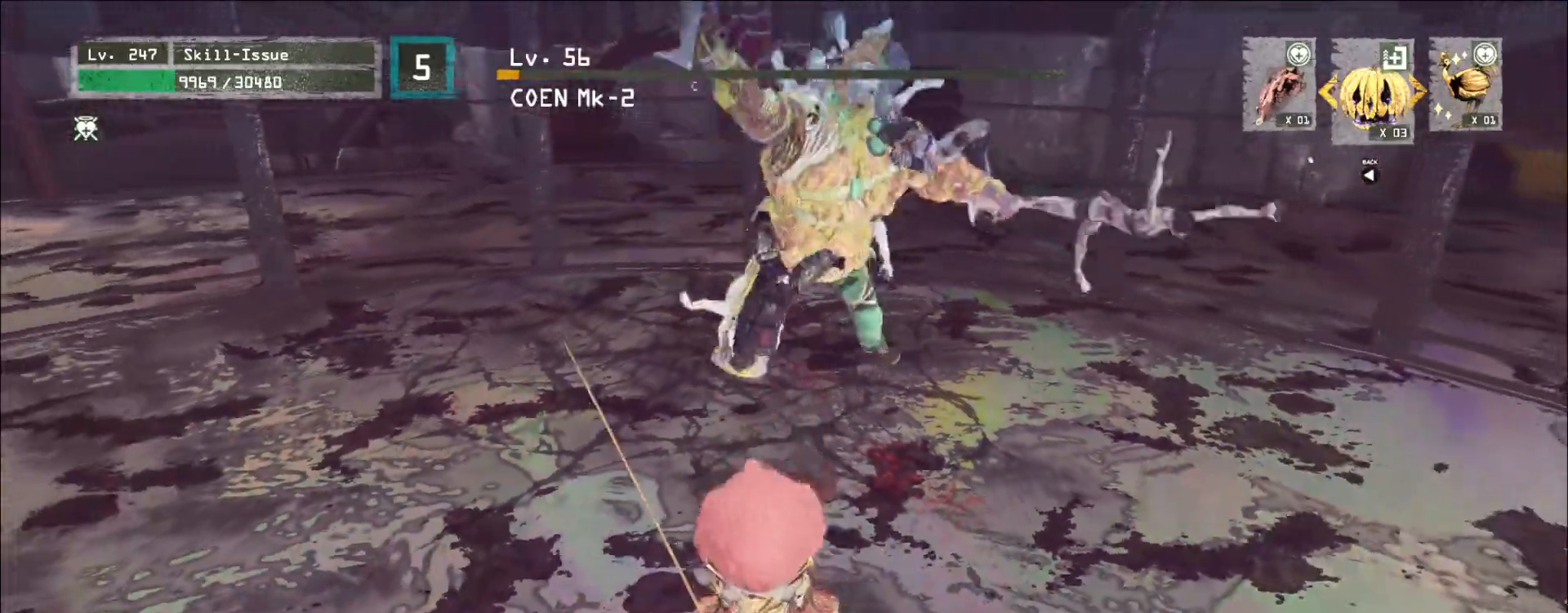
{"keys": [], "mouse": [], "events": []}
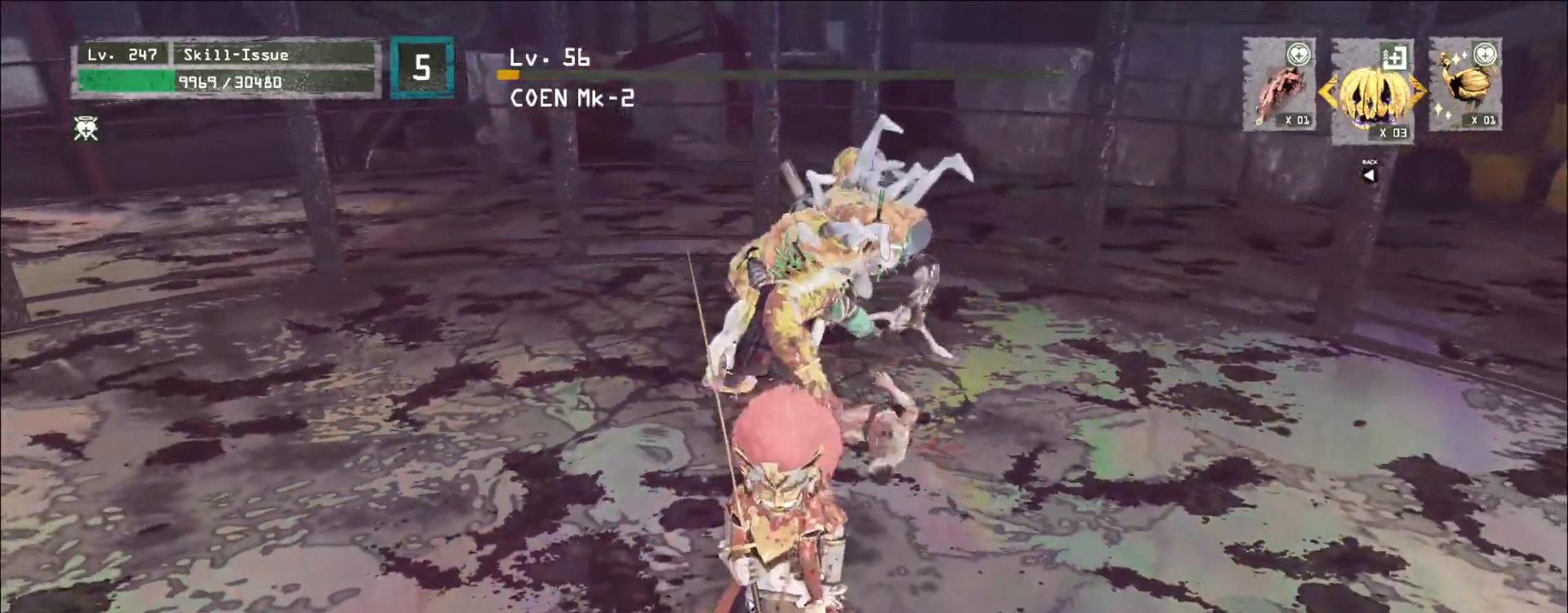
{"keys": [], "mouse": [], "events": [[233, "s", "down"], [283, "ctrl", "down"], [350, "ctrl", "up"], [383, "s", "up"]]}
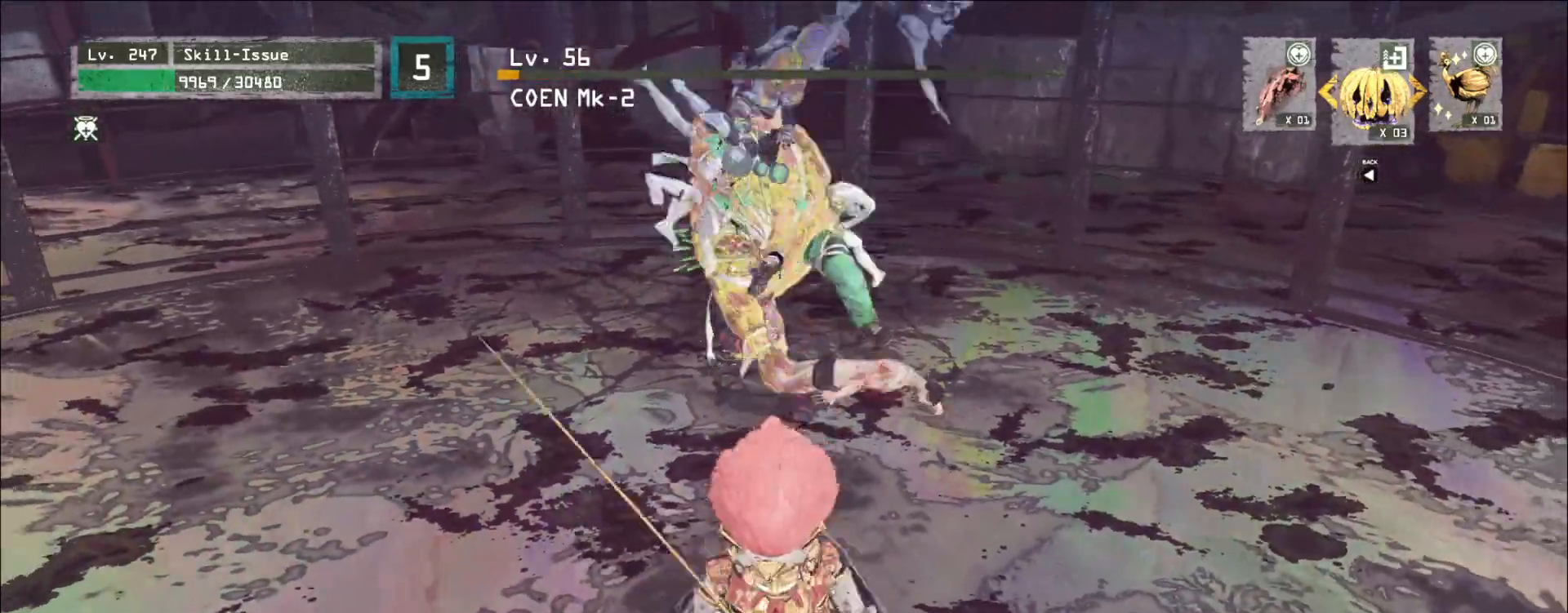
{"keys": ["w"], "mouse": [], "events": [[233, "w", "down"], [250, "ctrl", "down"], [367, "ctrl", "up"]]}
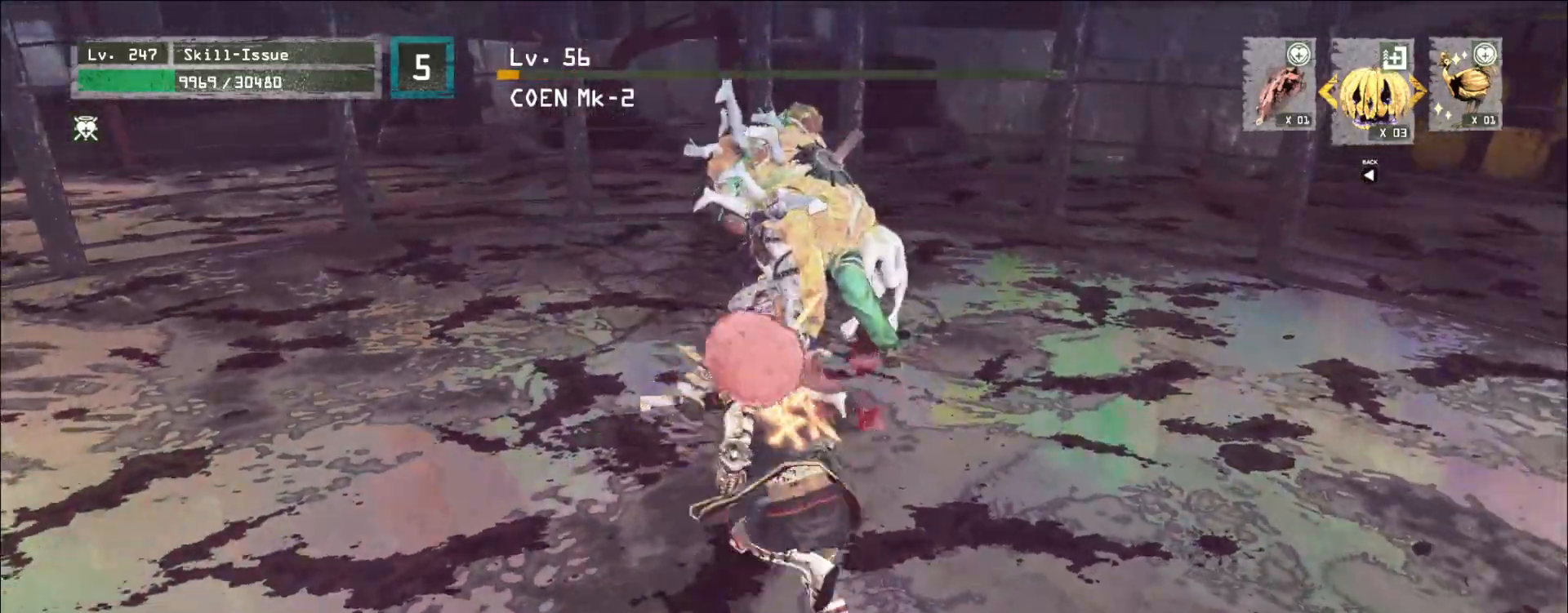
{"keys": [], "mouse": [], "events": [[50, "q", "down"], [83, "mouse_left", "down"], [133, "mouse_left", "up"], [133, "q", "up"], [133, "w", "up"]]}
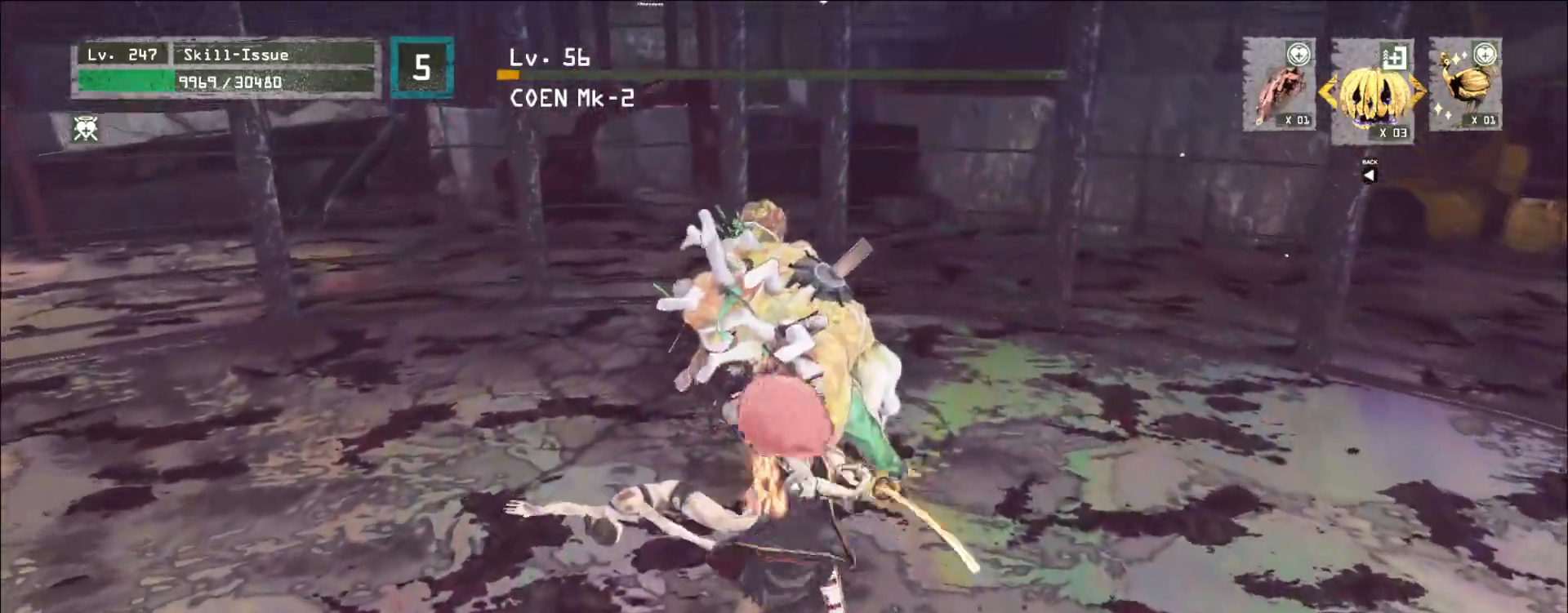
{"keys": [], "mouse": [], "events": [[367, "mouse_left", "down"], [433, "mouse_left", "up"]]}
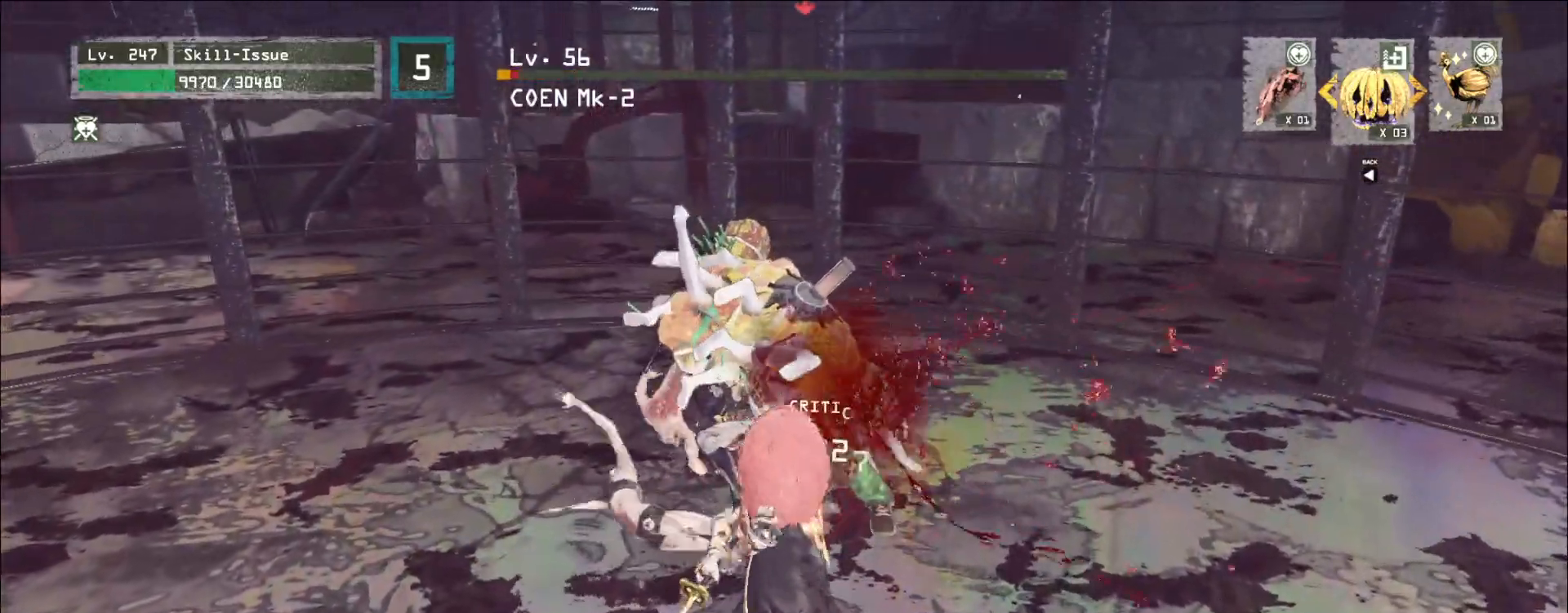
{"keys": [], "mouse": [], "events": [[400, "q", "down"], [450, "q", "up"]]}
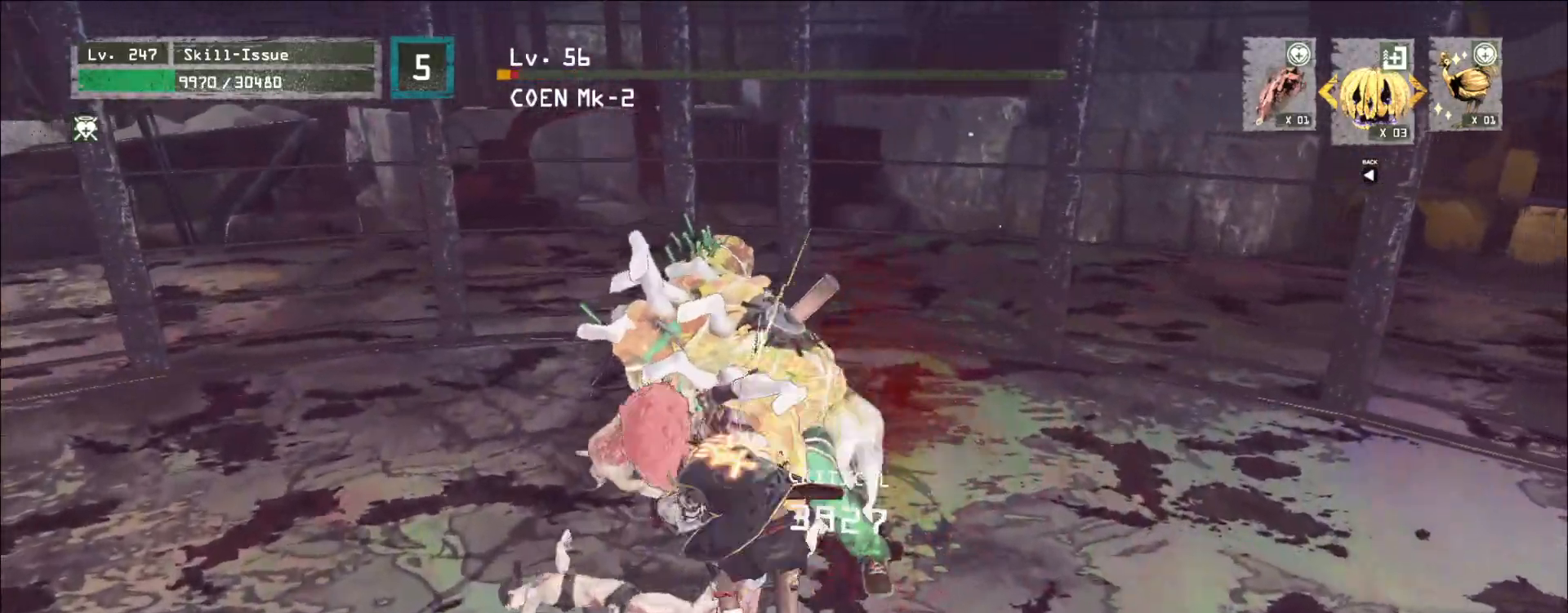
{"keys": [], "mouse": ["wheel"], "events": [[367, "mouse_wheel", "down"]]}
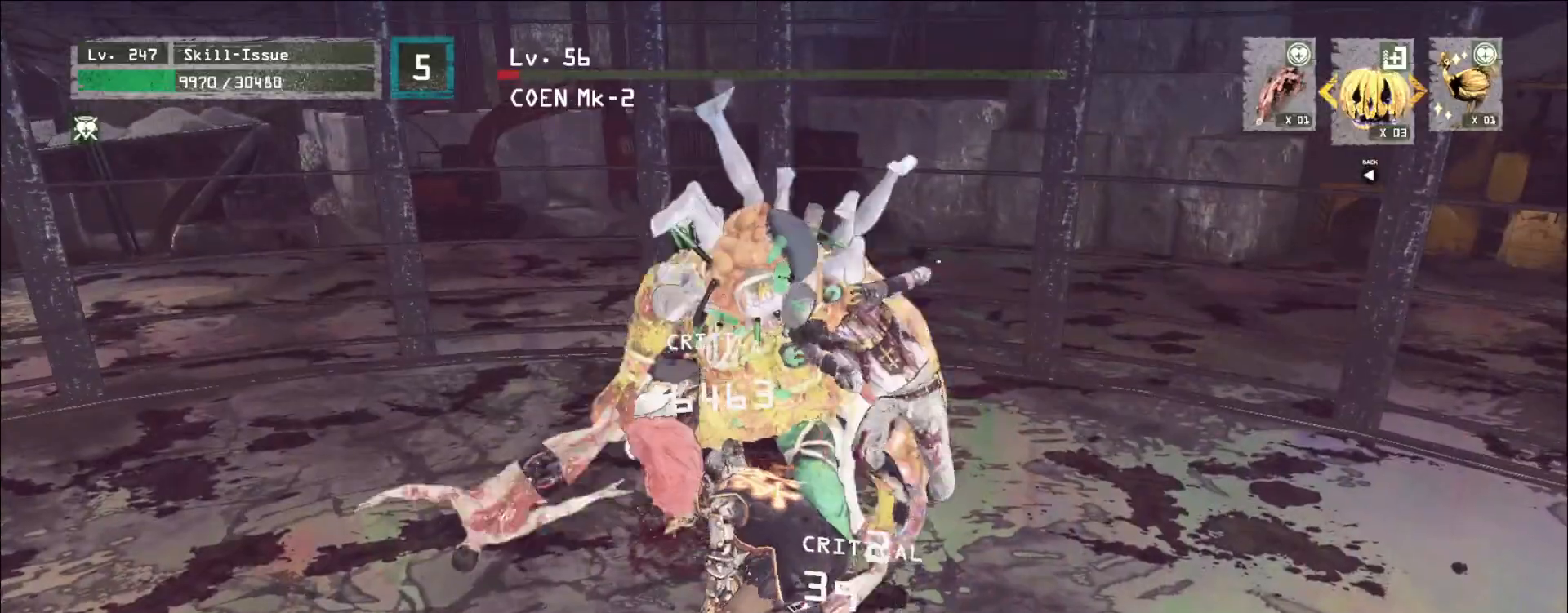
{"keys": ["q", "w"], "mouse": [], "events": [[317, "mouse_wheel", "up"], [367, "w", "down"], [433, "mouse_left", "down"], [450, "mouse_left", "up"], [450, "q", "down"]]}
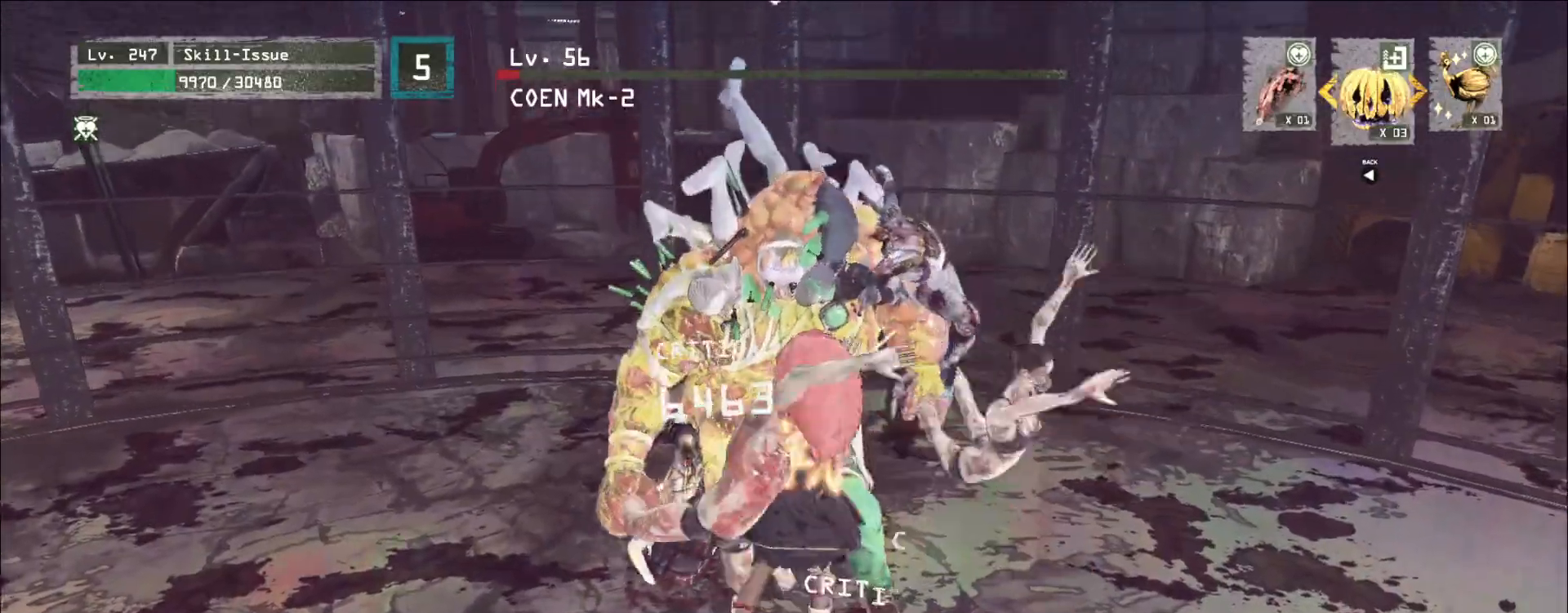
{"keys": [], "mouse": [], "events": [[33, "q", "up"], [67, "w", "up"]]}